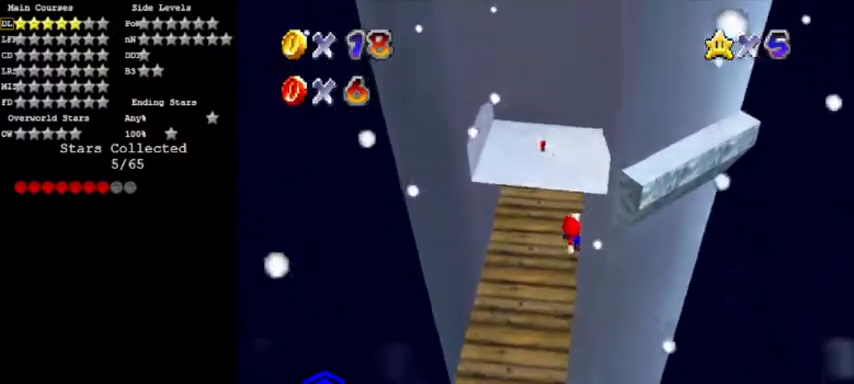
Gameplay with a controller (Nintendo layout); each line is a JSON object with the inputs held at the frame after it. "events" lists button and stick changes between this image and that frame as [ms after this image, input, new state], when the widget could be followed in between. Not read: L3 R3 left_stick.
{"buttons": [], "events": [[334, "B", "down"], [467, "B", "up"]]}
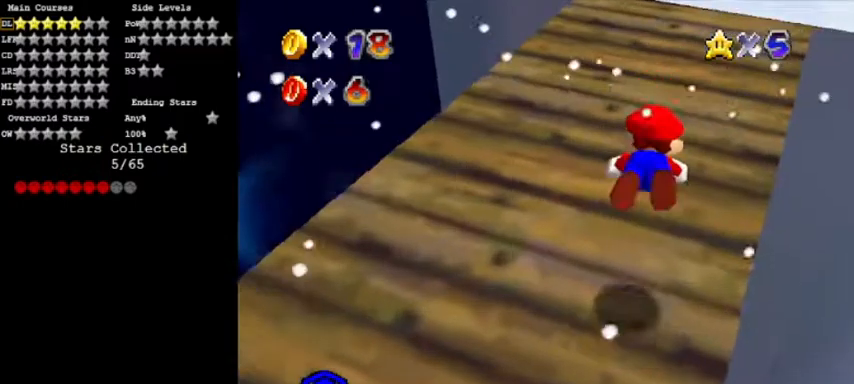
{"buttons": ["A", "R1"], "events": [[200, "B", "down"], [233, "A", "down"], [300, "B", "up"], [333, "R1", "down"]]}
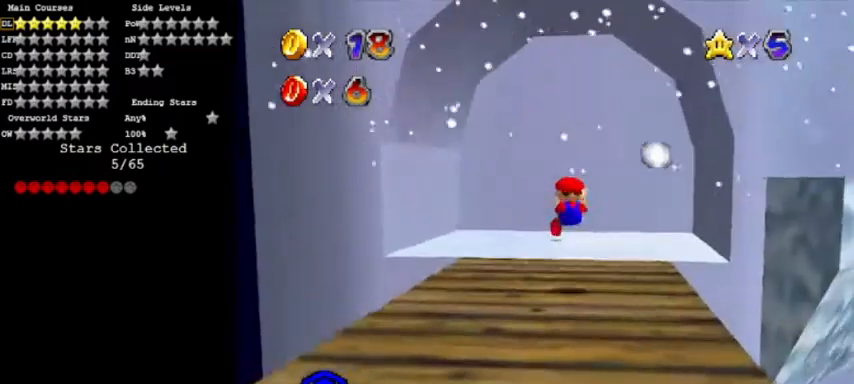
{"buttons": ["Z"], "events": [[100, "R1", "up"], [134, "A", "up"], [434, "Z", "down"]]}
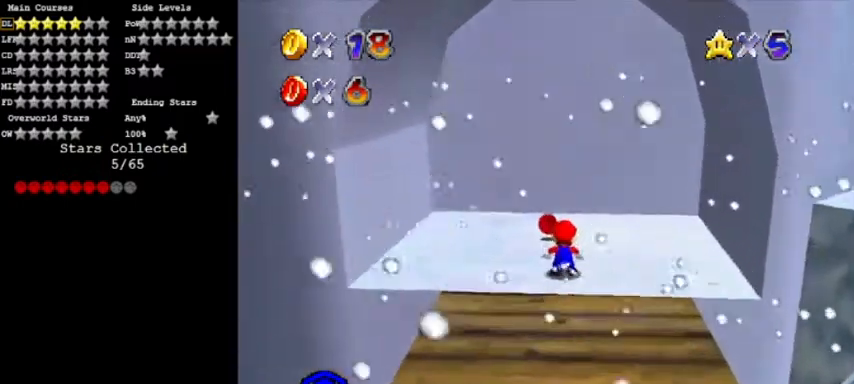
{"buttons": [], "events": [[100, "A", "down"], [167, "Z", "up"], [200, "C_LEFT", "down"], [267, "A", "up"], [300, "C_LEFT", "up"], [333, "C_LEFT", "down"], [467, "C_LEFT", "up"]]}
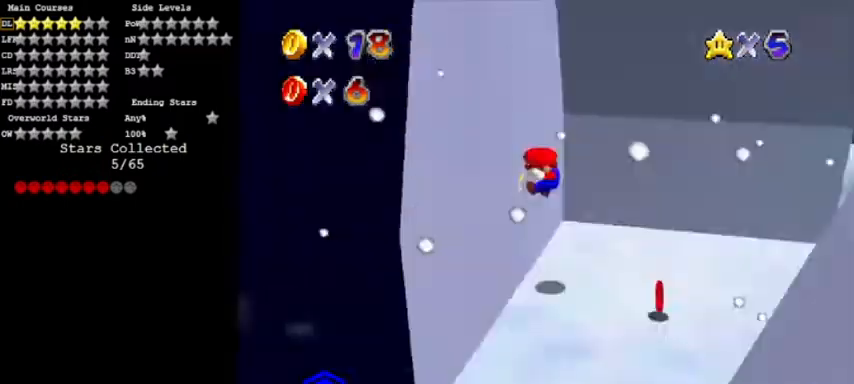
{"buttons": [], "events": [[67, "A", "down"], [167, "A", "up"]]}
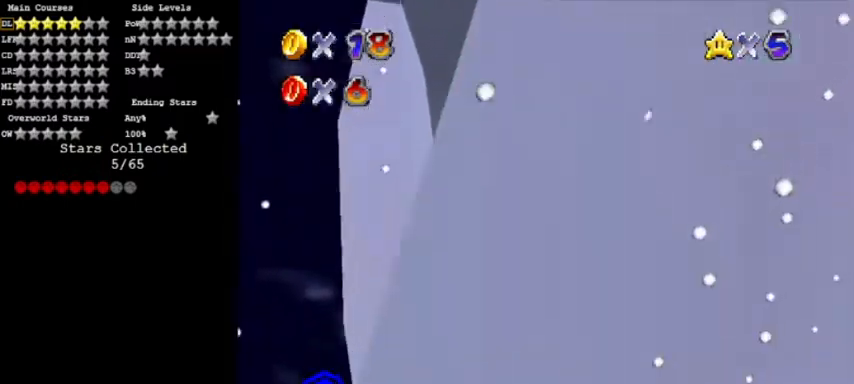
{"buttons": ["A", "C_LEFT"], "events": [[100, "B", "down"], [200, "B", "up"], [267, "B", "down"], [333, "A", "down"], [433, "C_LEFT", "down"], [500, "B", "up"]]}